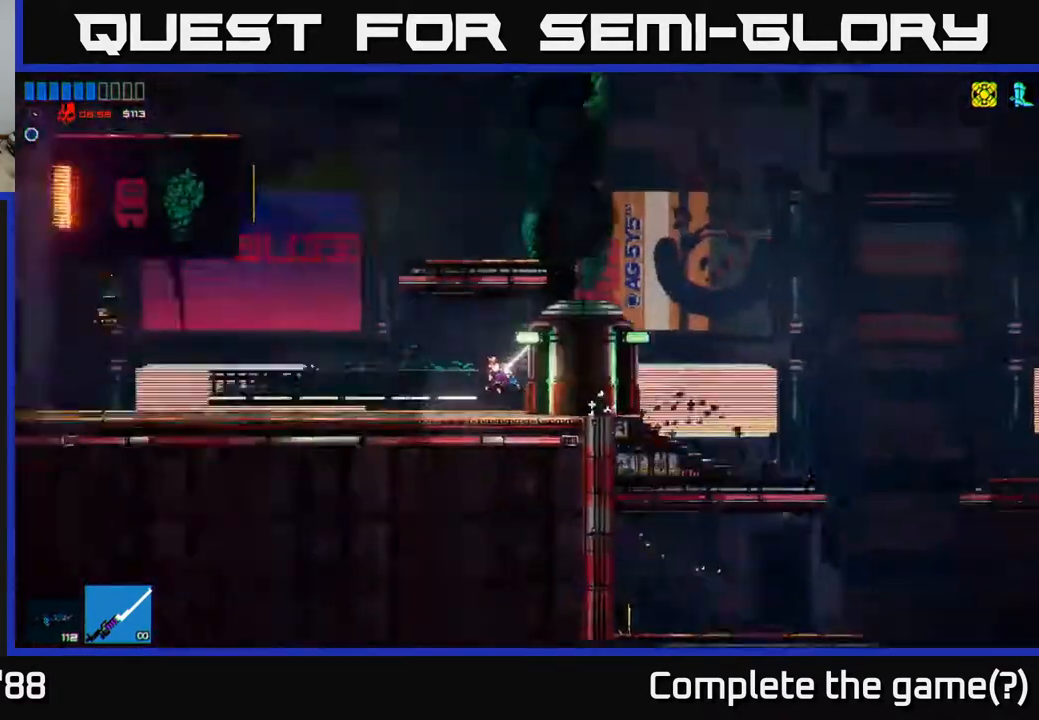
Gameplay with a controller (Xbox layout); each line is a JSON object with the inputs held at the frame after it. "events" lists button and stick changes between this image and that frame as [ms after this image, input, new state], when the widget could be followed in between.
{"buttons": [], "left_stick": "left", "right_stick": "up-left", "events": [[50, "right_stick", "up-left"]]}
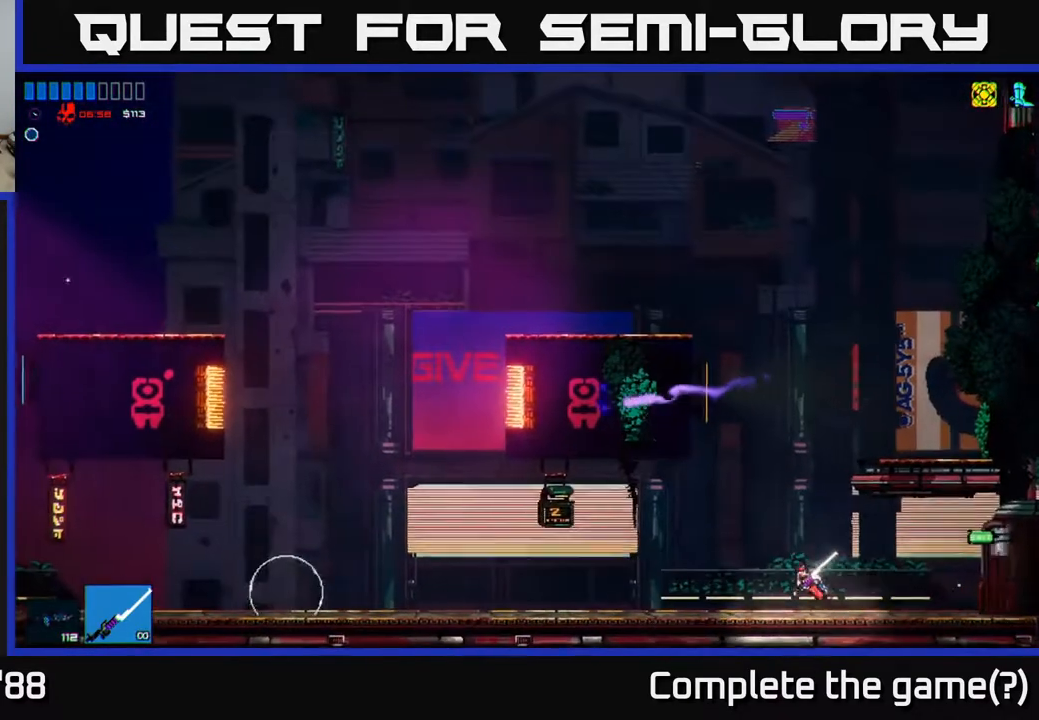
{"buttons": [], "left_stick": "left", "right_stick": "left", "events": [[350, "right_stick", "left"]]}
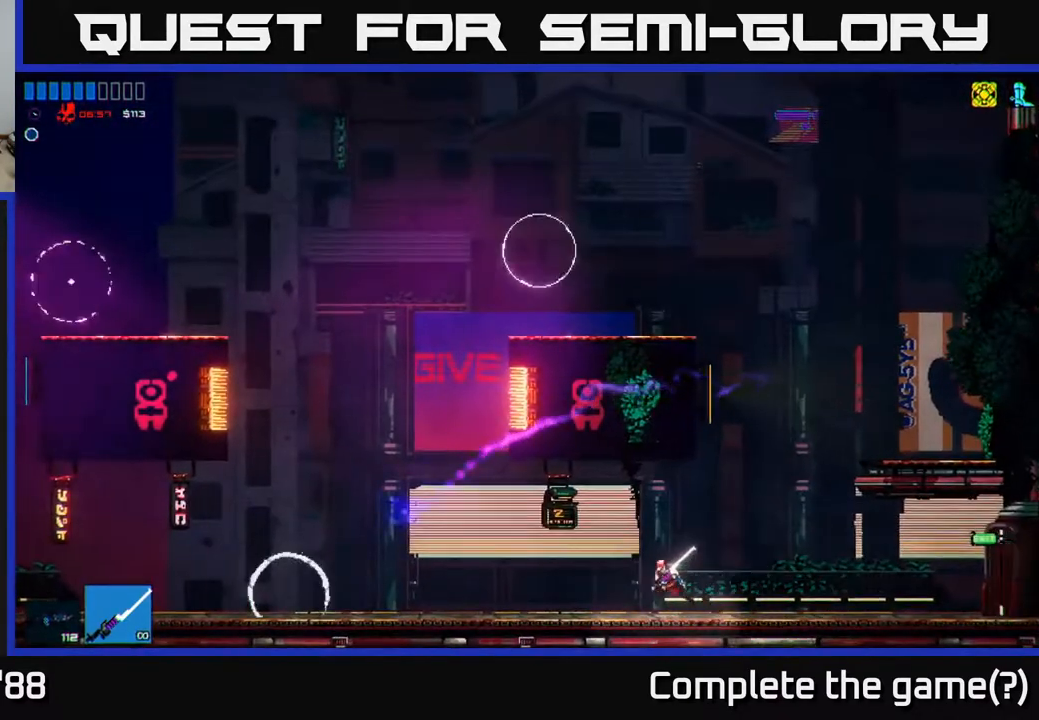
{"buttons": ["R2"], "left_stick": "right", "right_stick": "left", "events": [[383, "left_stick", "center"], [483, "R2", "down"], [500, "left_stick", "right"]]}
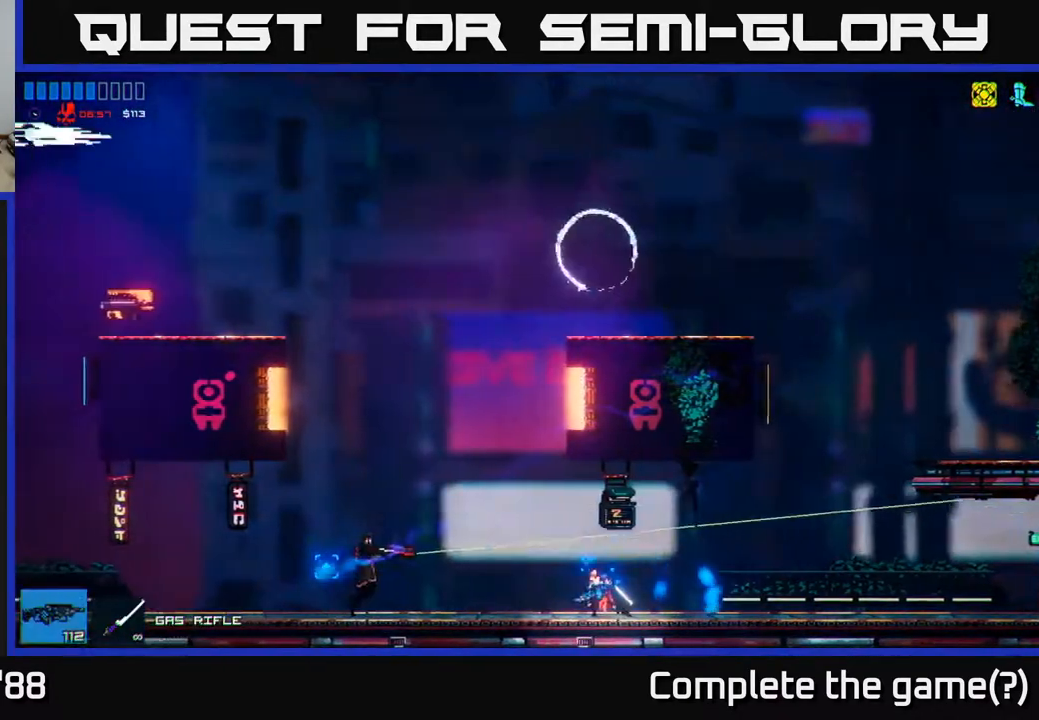
{"buttons": [], "left_stick": "left", "right_stick": "left", "events": [[167, "R2", "up"], [267, "left_stick", "center"], [317, "left_stick", "left"]]}
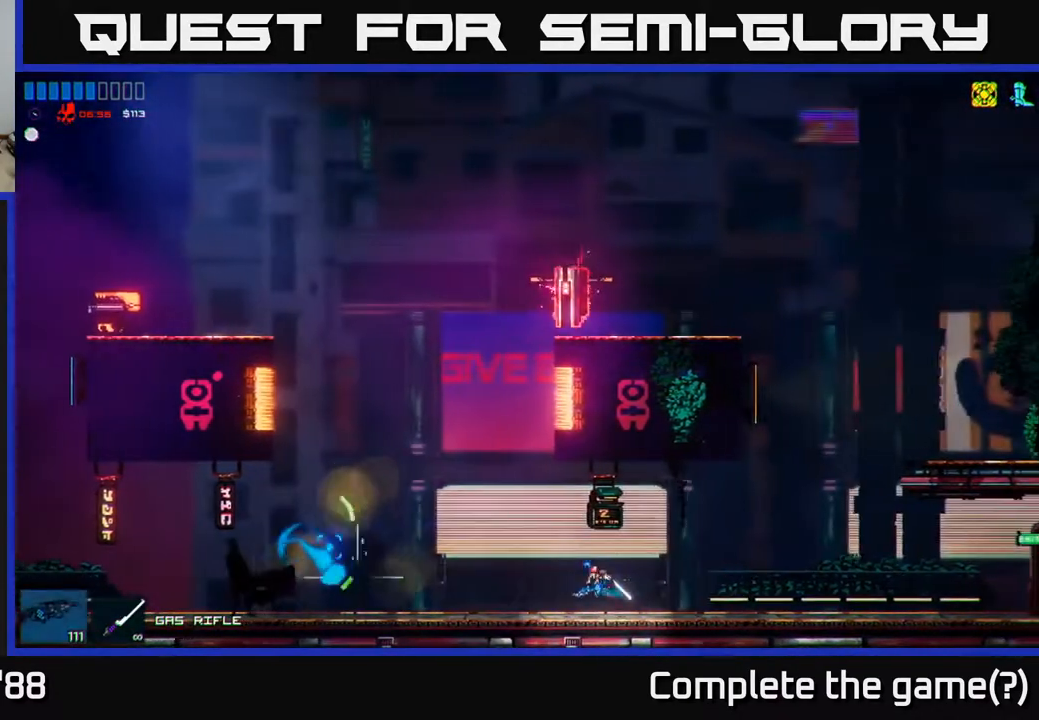
{"buttons": [], "left_stick": "left", "right_stick": "up", "events": [[50, "right_stick", "up-left"], [250, "right_stick", "up"]]}
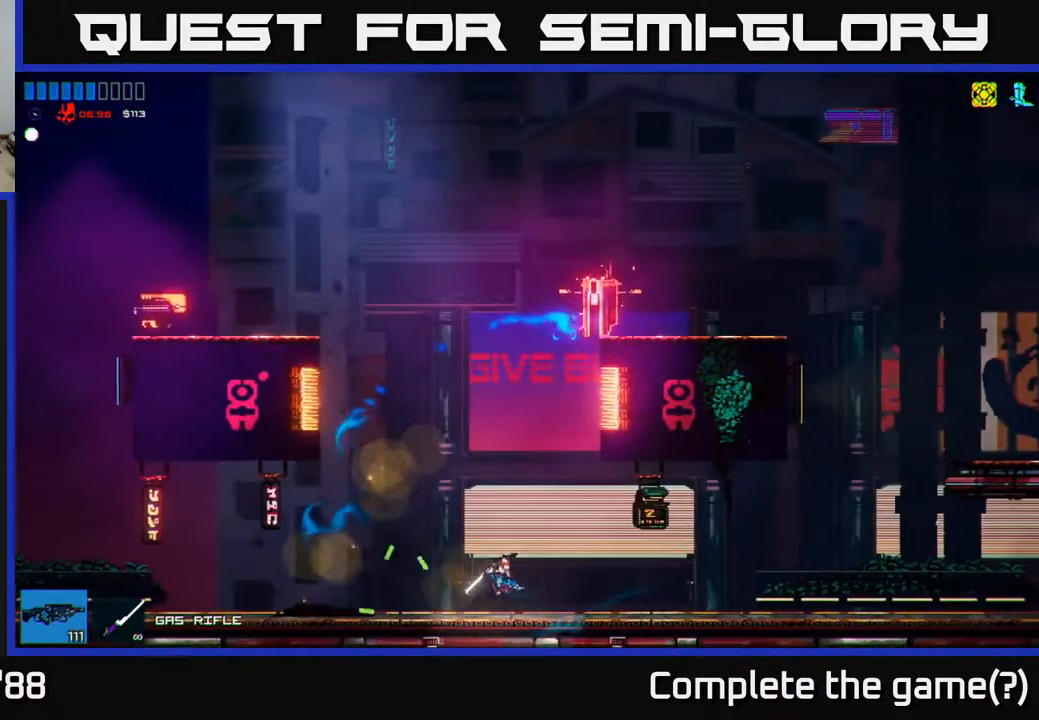
{"buttons": [], "left_stick": "center", "right_stick": "up-right", "events": [[50, "R2", "down"], [133, "right_stick", "up-right"], [233, "R2", "up"], [417, "left_stick", "center"]]}
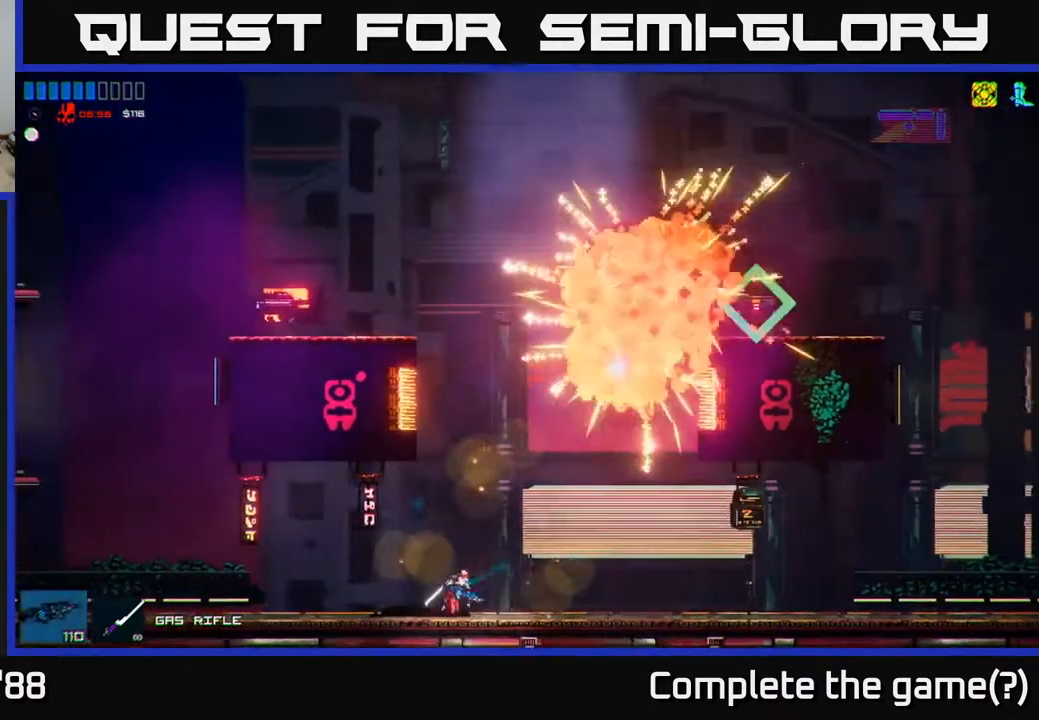
{"buttons": ["A"], "left_stick": "right", "right_stick": "up-right", "events": [[167, "left_stick", "right"], [500, "A", "down"]]}
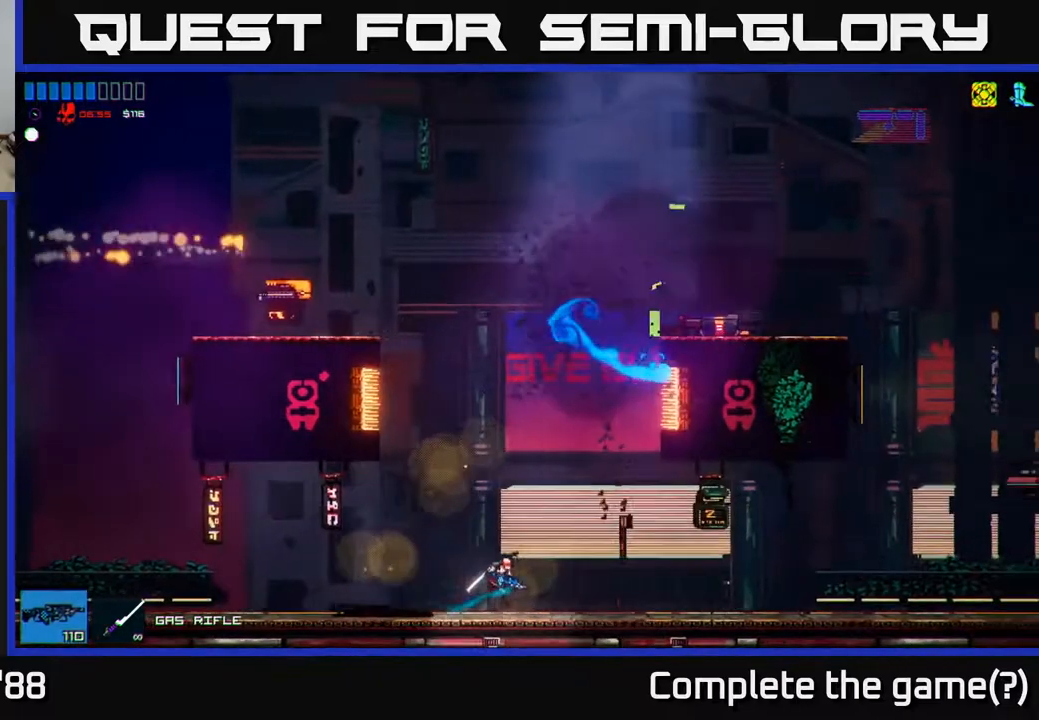
{"buttons": ["A"], "left_stick": "right", "right_stick": "up", "events": [[17, "right_stick", "up"], [233, "left_stick", "center"], [283, "A", "up"], [467, "A", "down"], [467, "left_stick", "right"]]}
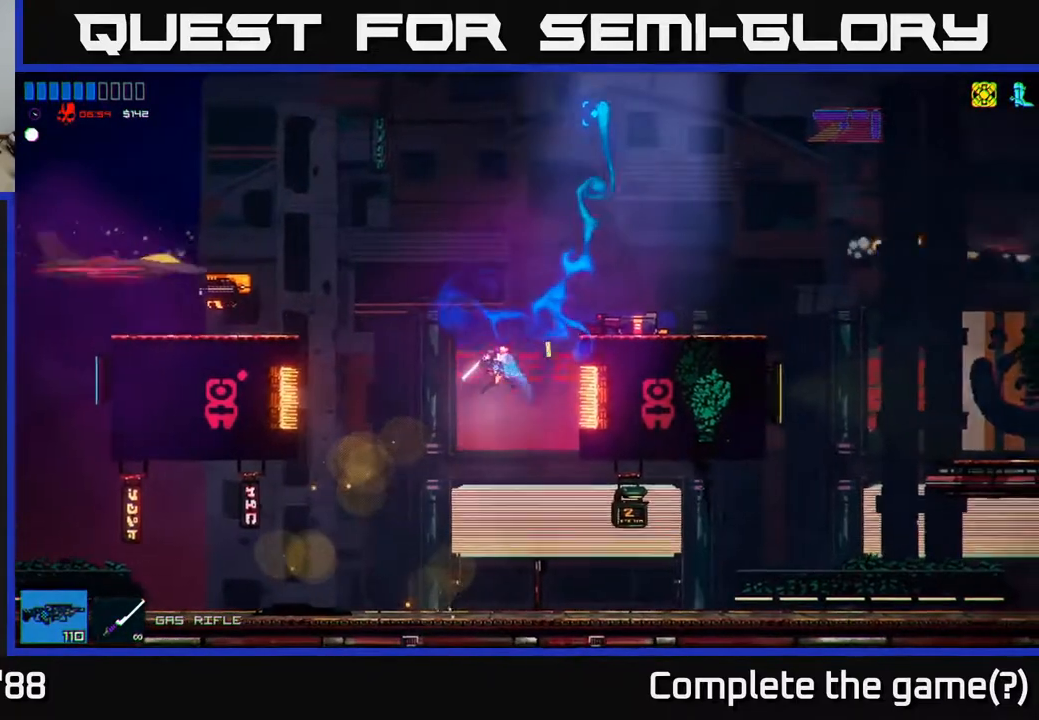
{"buttons": [], "left_stick": "right", "right_stick": "left", "events": [[200, "A", "up"], [317, "right_stick", "left"]]}
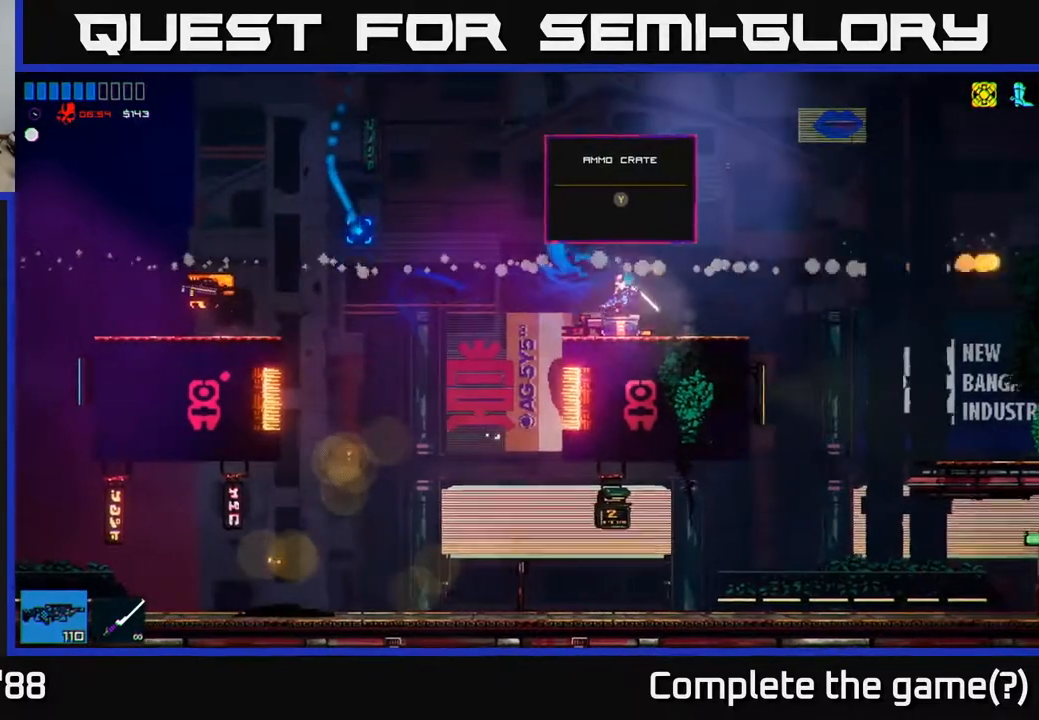
{"buttons": [], "left_stick": "left", "right_stick": "left", "events": [[67, "left_stick", "center"], [483, "left_stick", "left"]]}
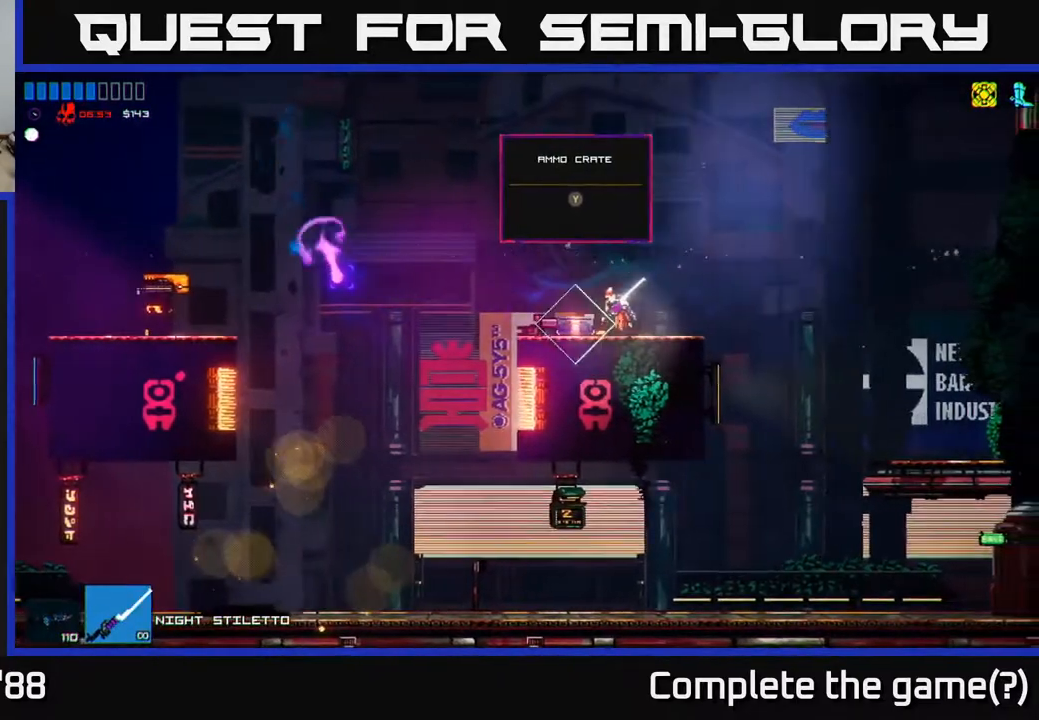
{"buttons": [], "left_stick": "center", "right_stick": "left", "events": [[133, "left_stick", "center"], [350, "Y", "down"], [500, "Y", "up"]]}
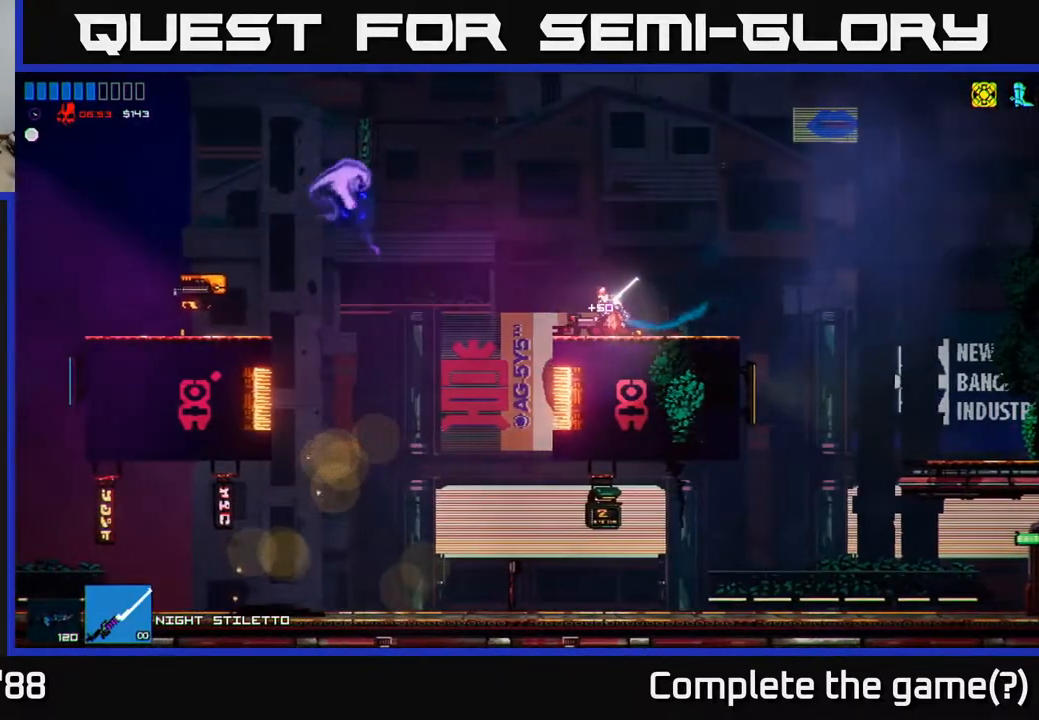
{"buttons": [], "left_stick": "center", "right_stick": "up-left"}
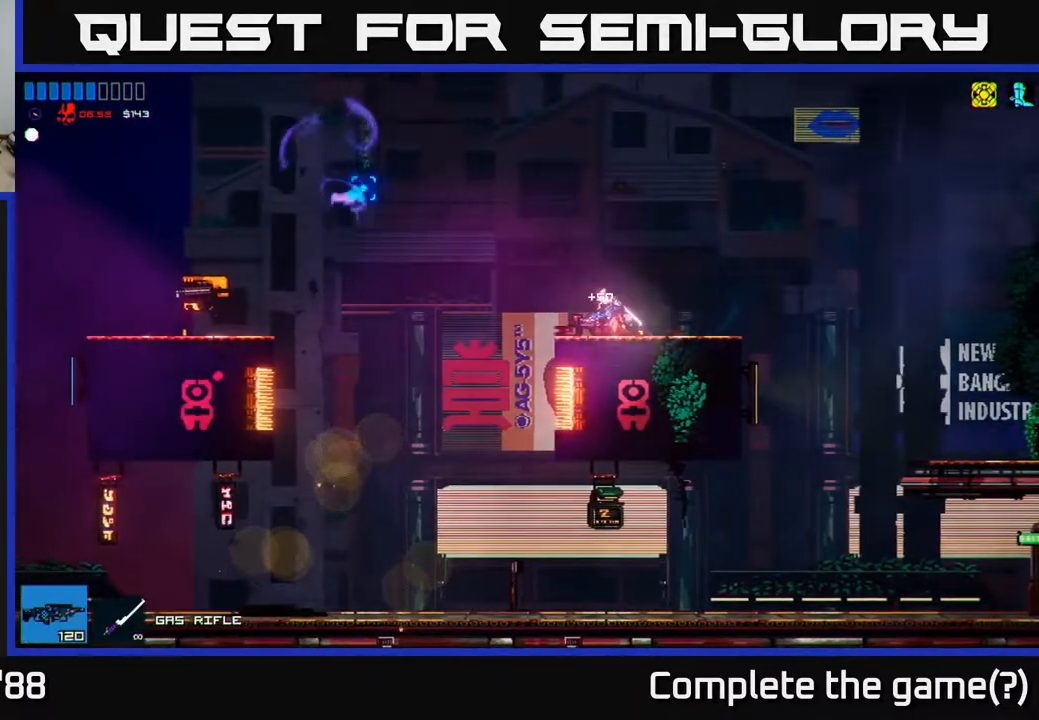
{"buttons": [], "left_stick": "center", "right_stick": "left", "events": [[150, "right_stick", "left"]]}
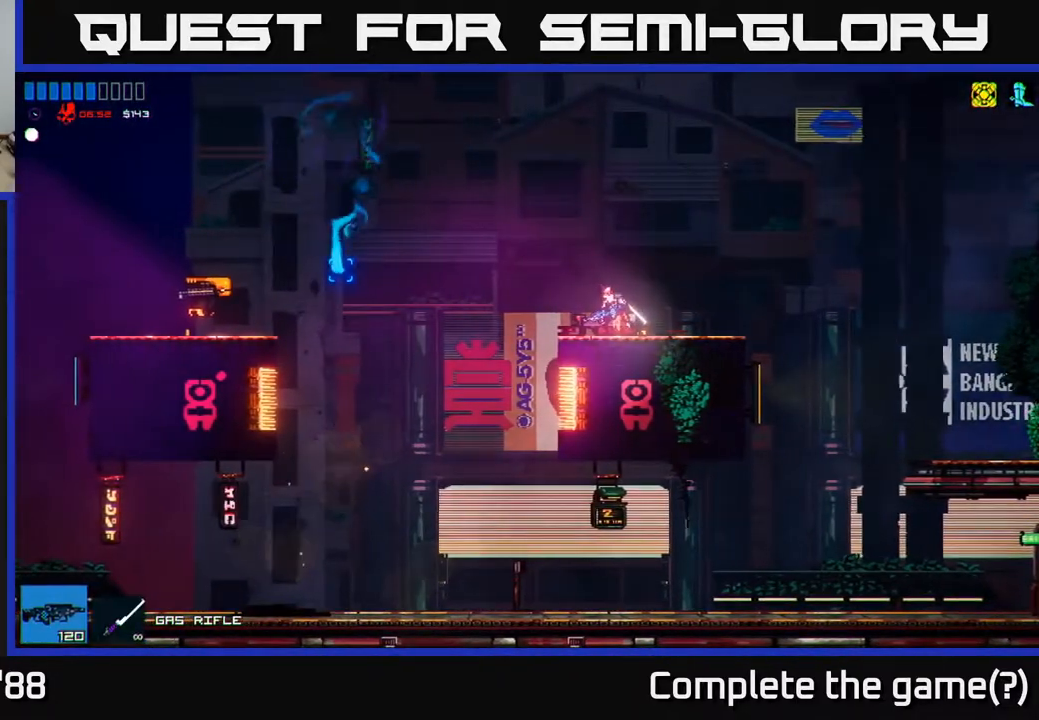
{"buttons": [], "left_stick": "center", "right_stick": "left", "events": [[67, "R2", "down"], [233, "R2", "up"]]}
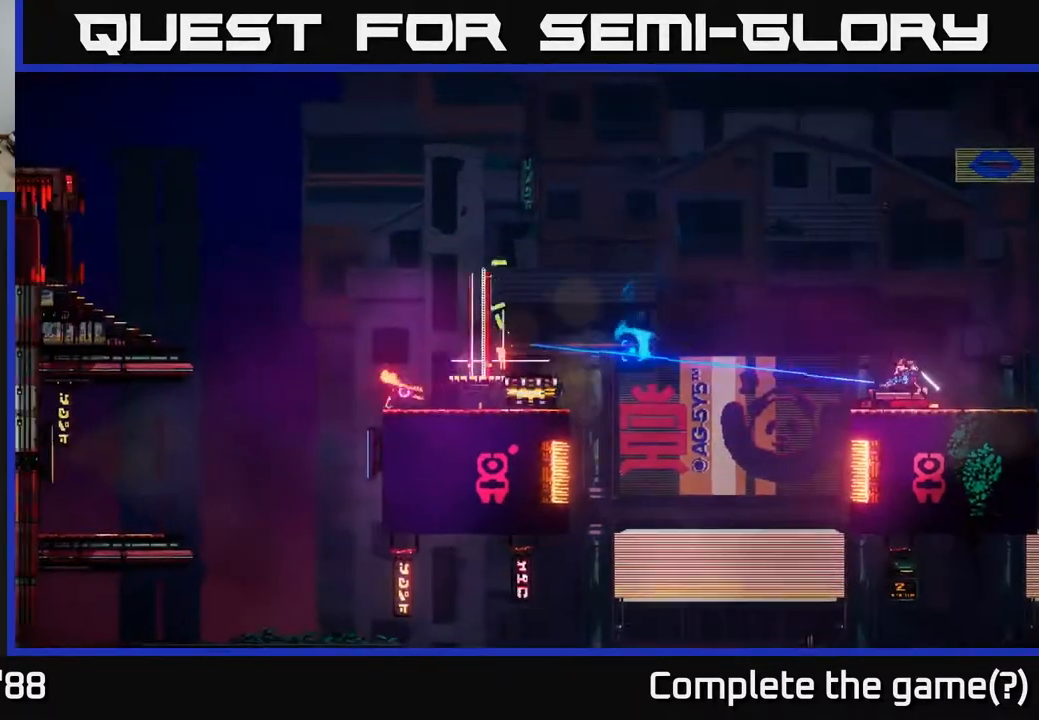
{"buttons": [], "left_stick": "left", "right_stick": "left", "events": [[250, "right_stick", "center"], [350, "left_stick", "left"], [500, "right_stick", "left"]]}
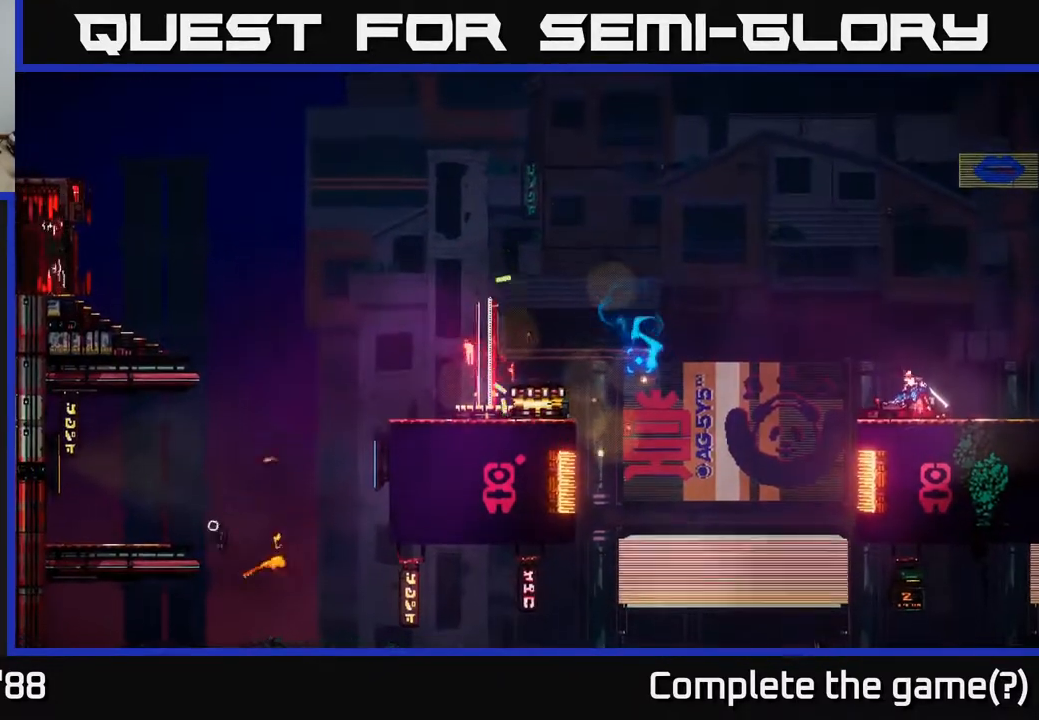
{"buttons": [], "left_stick": "center", "right_stick": "left", "events": [[117, "left_stick", "center"]]}
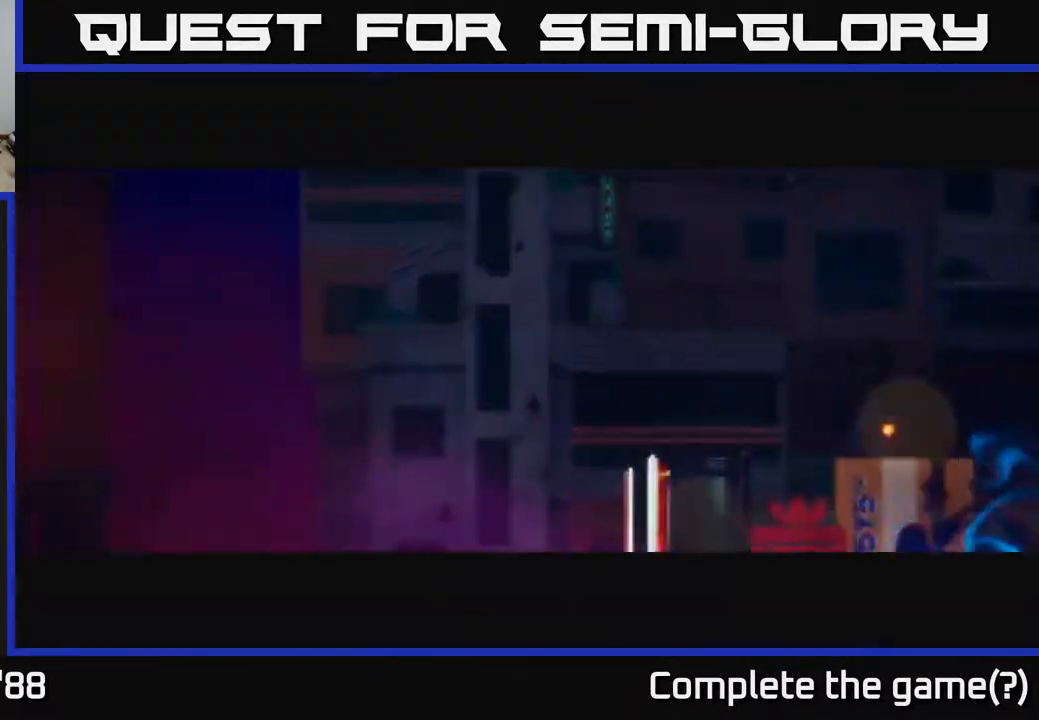
{"buttons": [], "left_stick": "center", "right_stick": "center", "events": [[300, "right_stick", "center"]]}
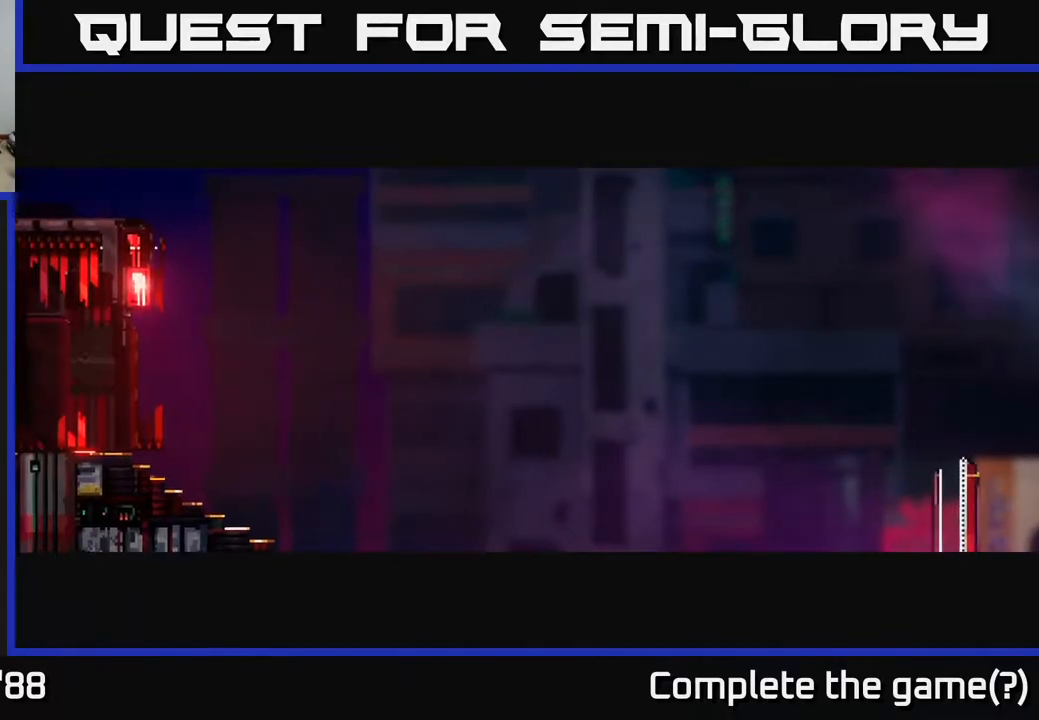
{"buttons": [], "left_stick": "center", "right_stick": "up-left", "events": [[250, "right_stick", "up-left"]]}
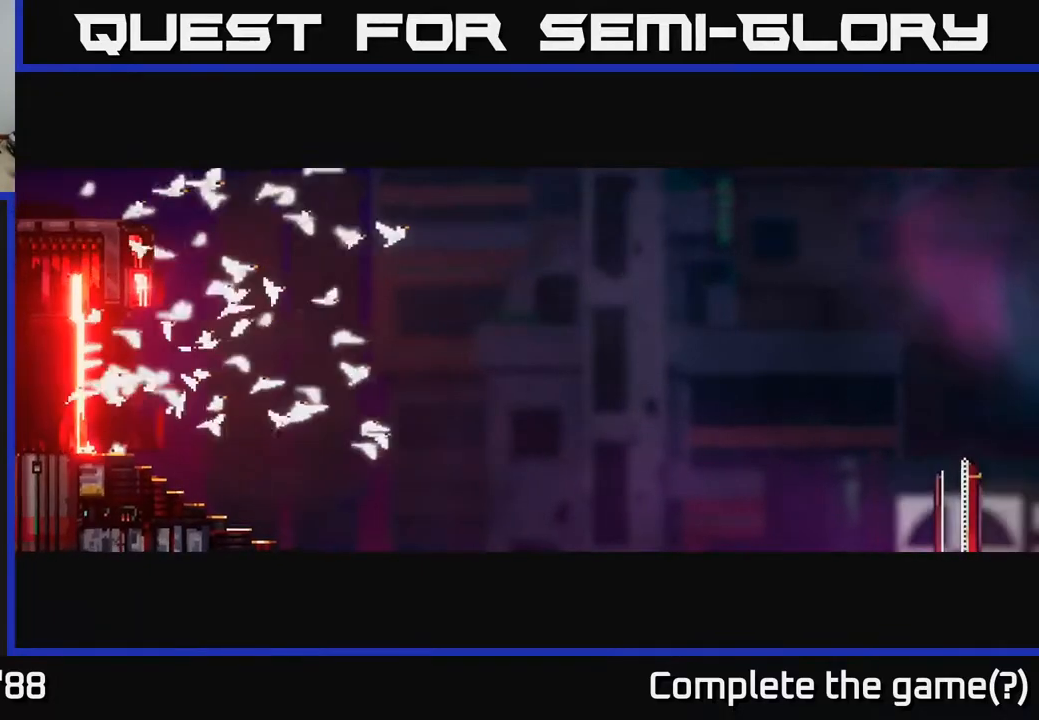
{"buttons": [], "left_stick": "center", "right_stick": "center", "events": [[83, "right_stick", "left"], [267, "right_stick", "center"]]}
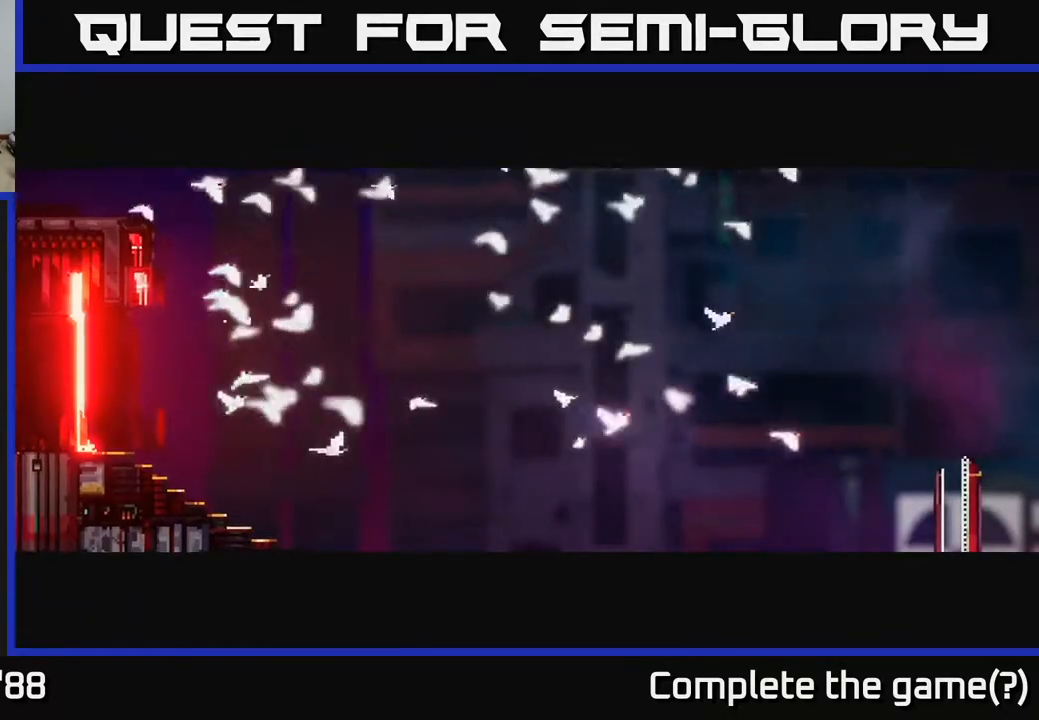
{"buttons": [], "left_stick": "center", "right_stick": "center", "events": []}
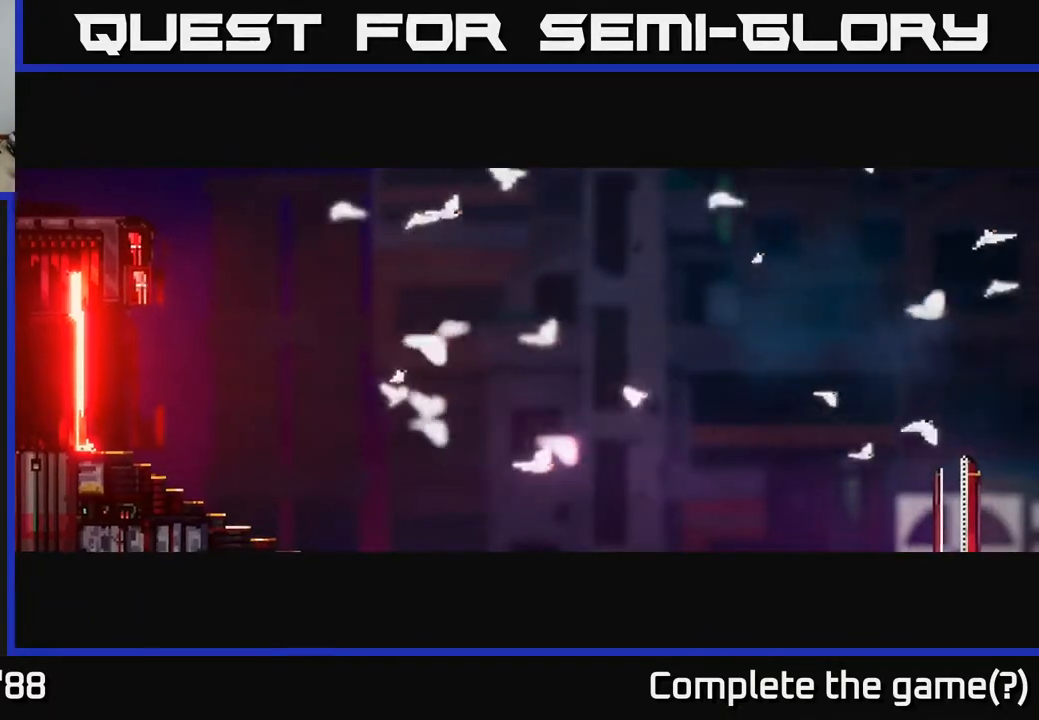
{"buttons": [], "left_stick": "center", "right_stick": "center", "events": []}
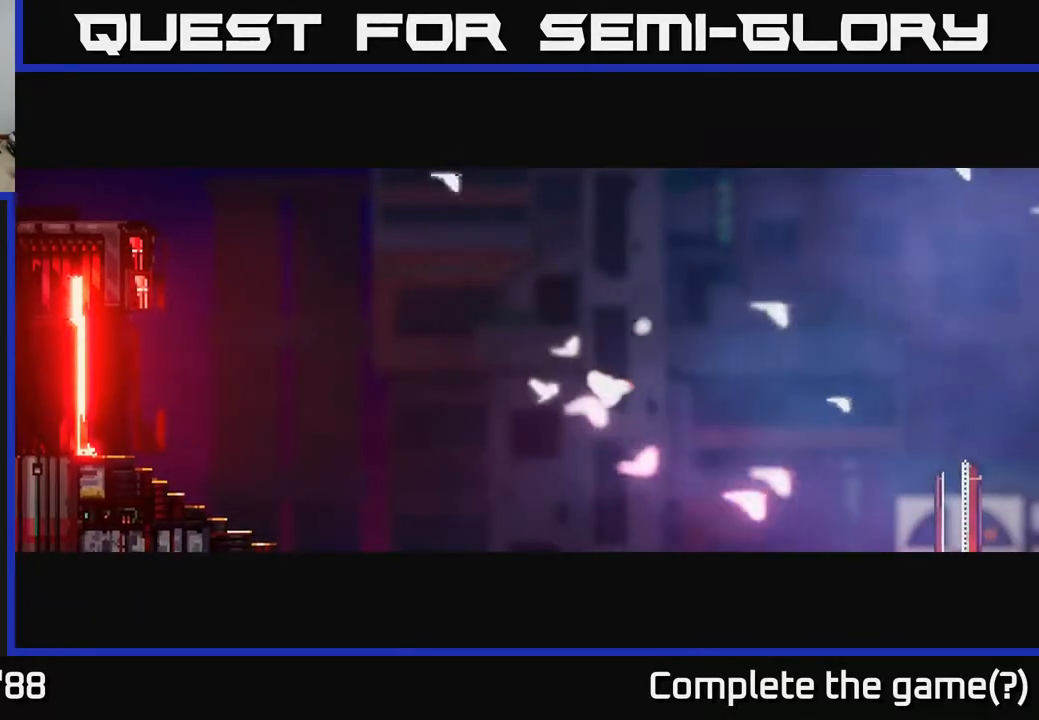
{"buttons": [], "left_stick": "center", "right_stick": "center", "events": []}
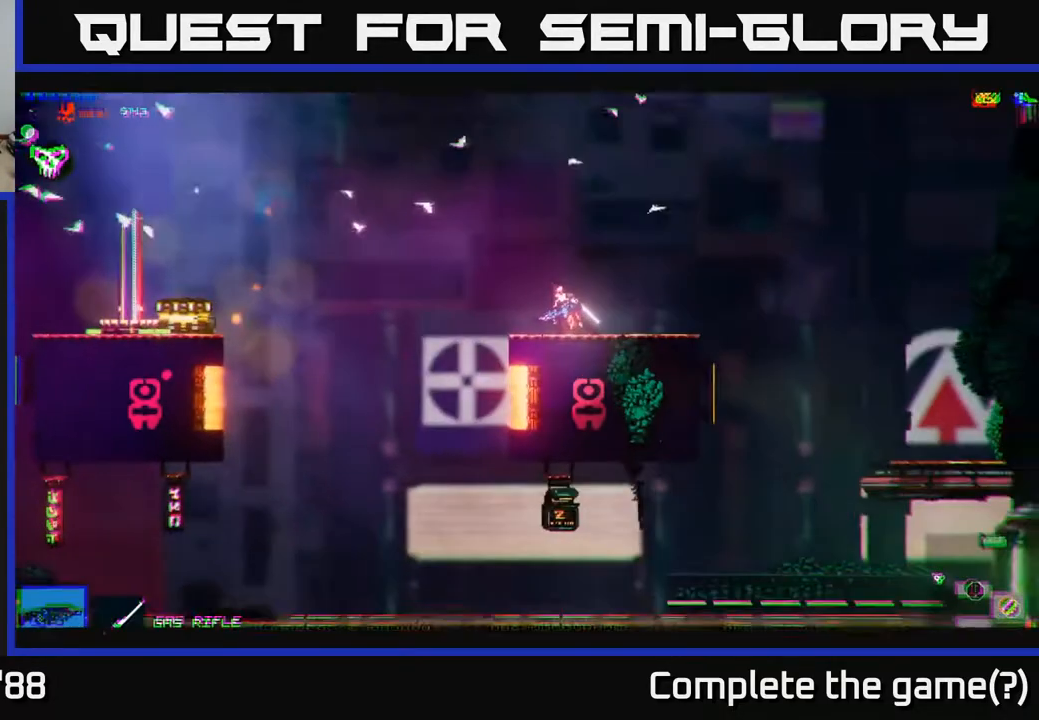
{"buttons": ["L1"], "left_stick": "left", "right_stick": "left", "events": [[167, "left_stick", "left"], [300, "right_stick", "left"], [350, "A", "down"], [450, "A", "up"], [467, "L1", "down"]]}
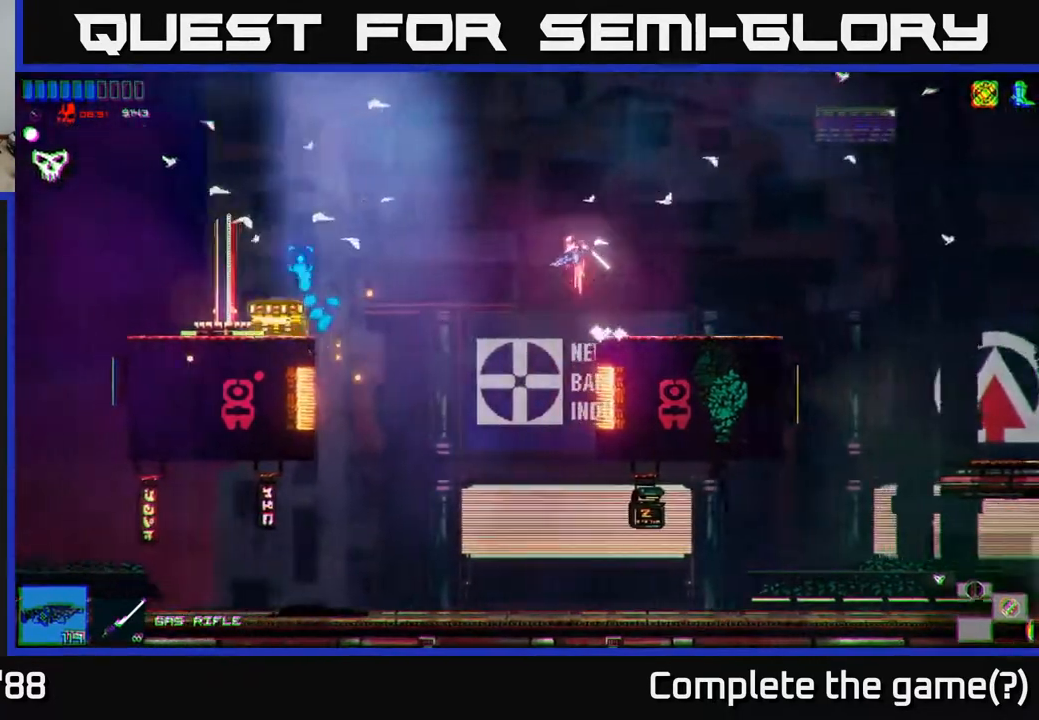
{"buttons": [], "left_stick": "left", "right_stick": "center", "events": [[83, "L1", "up"], [317, "right_stick", "center"]]}
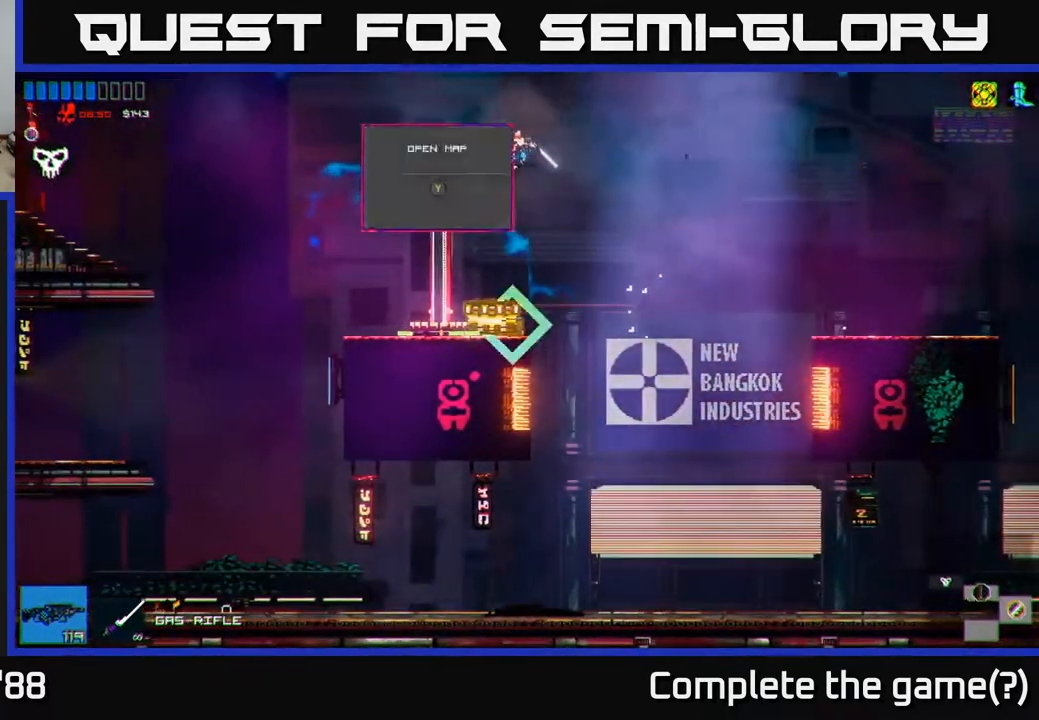
{"buttons": [], "left_stick": "center", "right_stick": "center", "events": [[83, "left_stick", "center"], [133, "left_stick", "right"], [250, "left_stick", "center"], [400, "Y", "down"], [500, "Y", "up"]]}
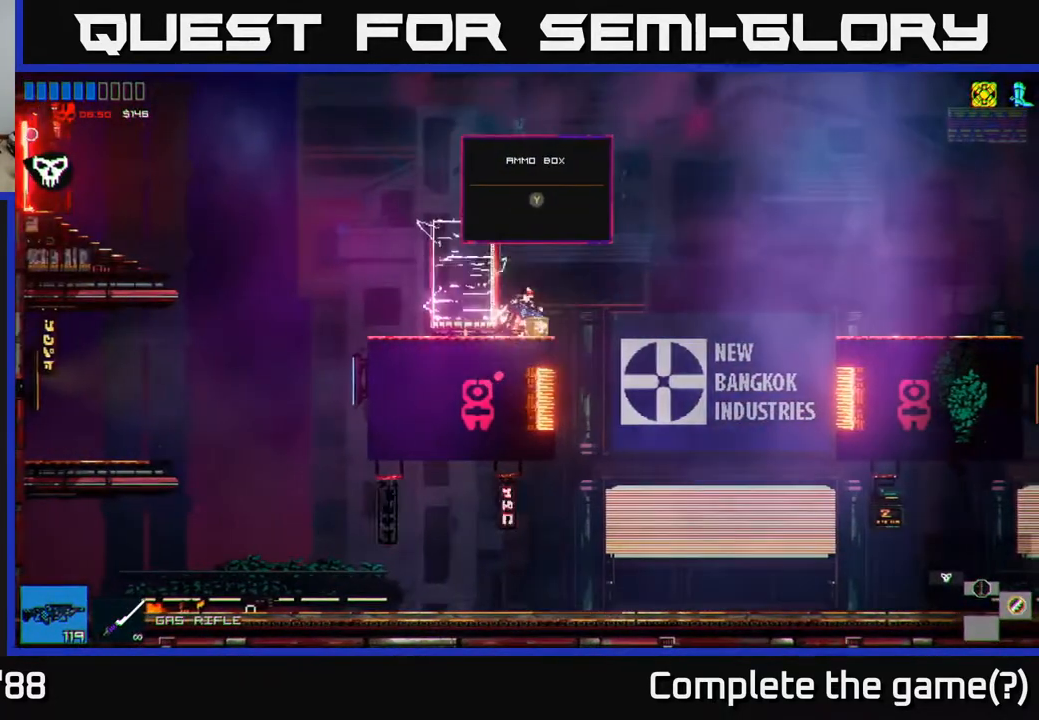
{"buttons": [], "left_stick": "center", "right_stick": "center", "events": []}
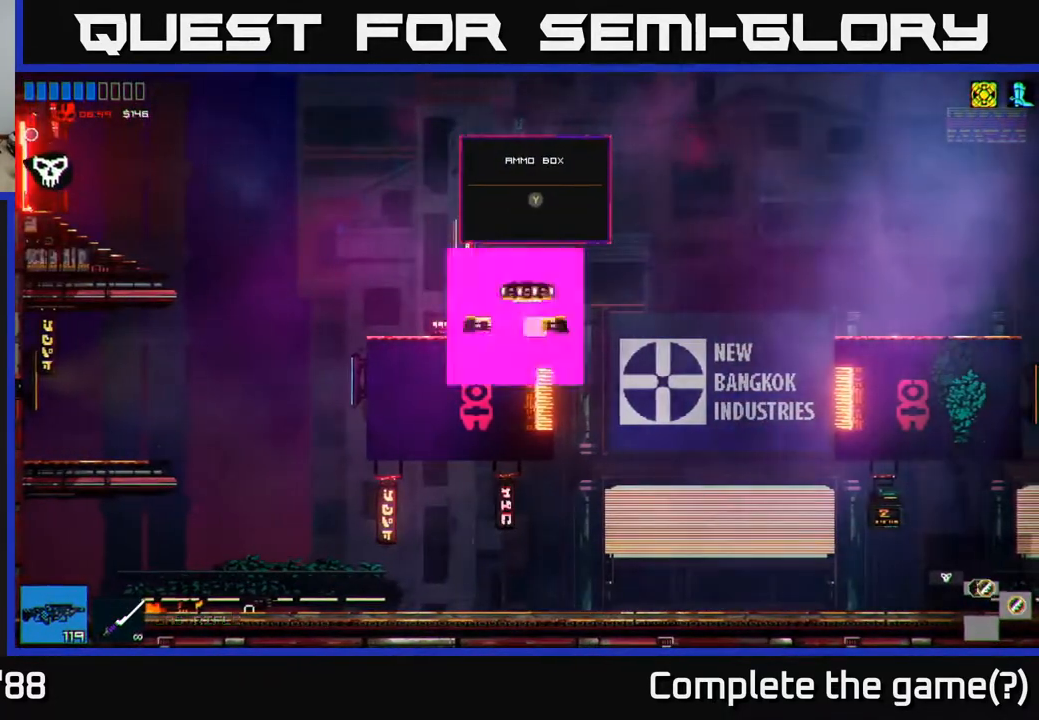
{"buttons": [], "left_stick": "center", "right_stick": "center", "events": [[417, "Y", "down"], [483, "Y", "up"]]}
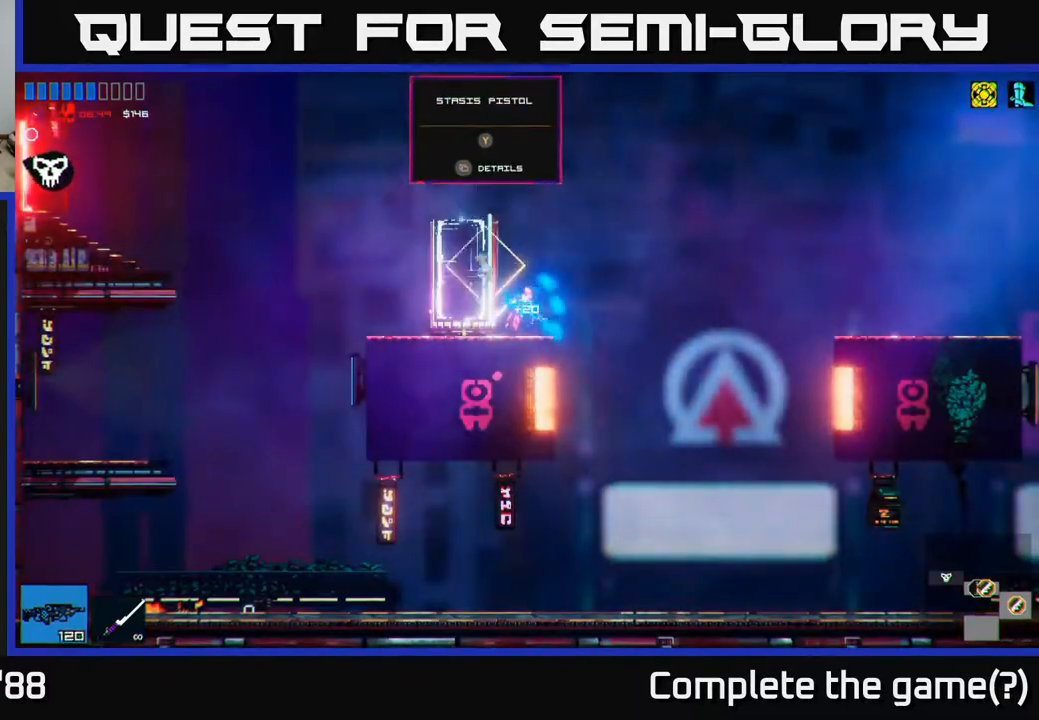
{"buttons": [], "left_stick": "center", "right_stick": "center", "events": []}
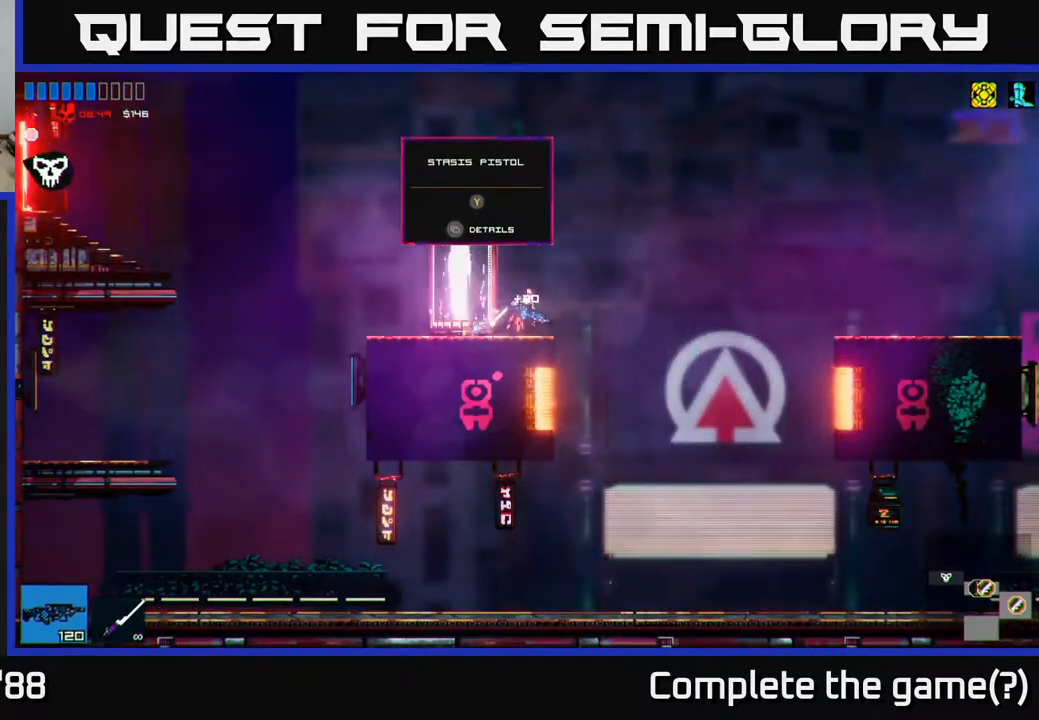
{"buttons": [], "left_stick": "left", "right_stick": "center", "events": [[483, "left_stick", "left"]]}
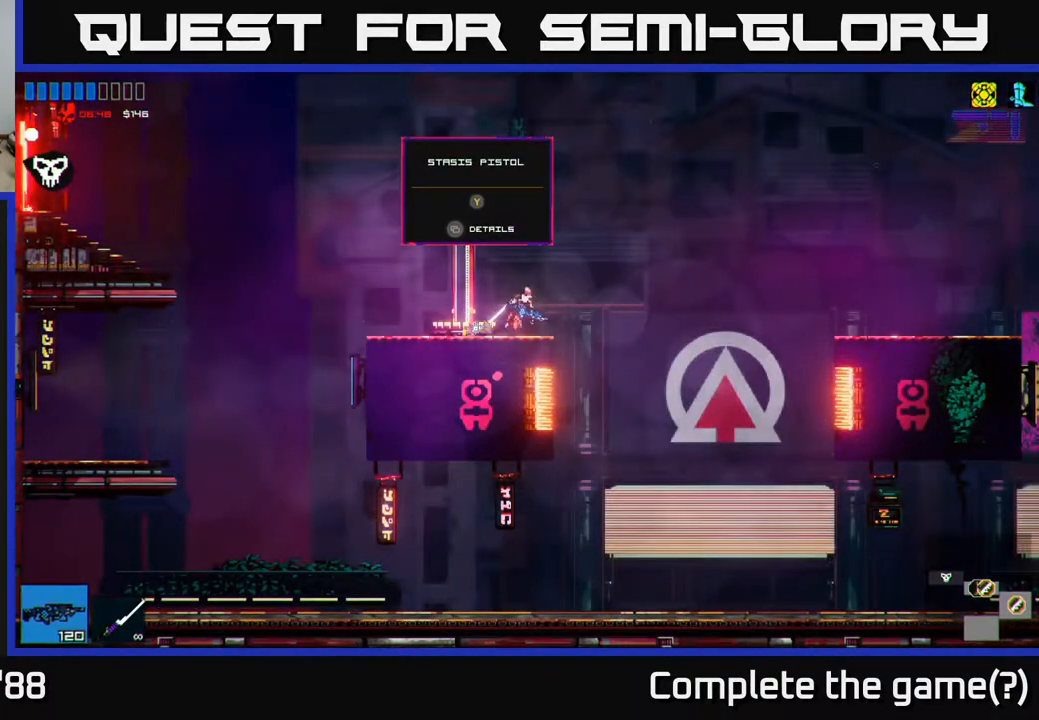
{"buttons": [], "left_stick": "left", "right_stick": "up-left", "events": [[83, "right_stick", "up-left"]]}
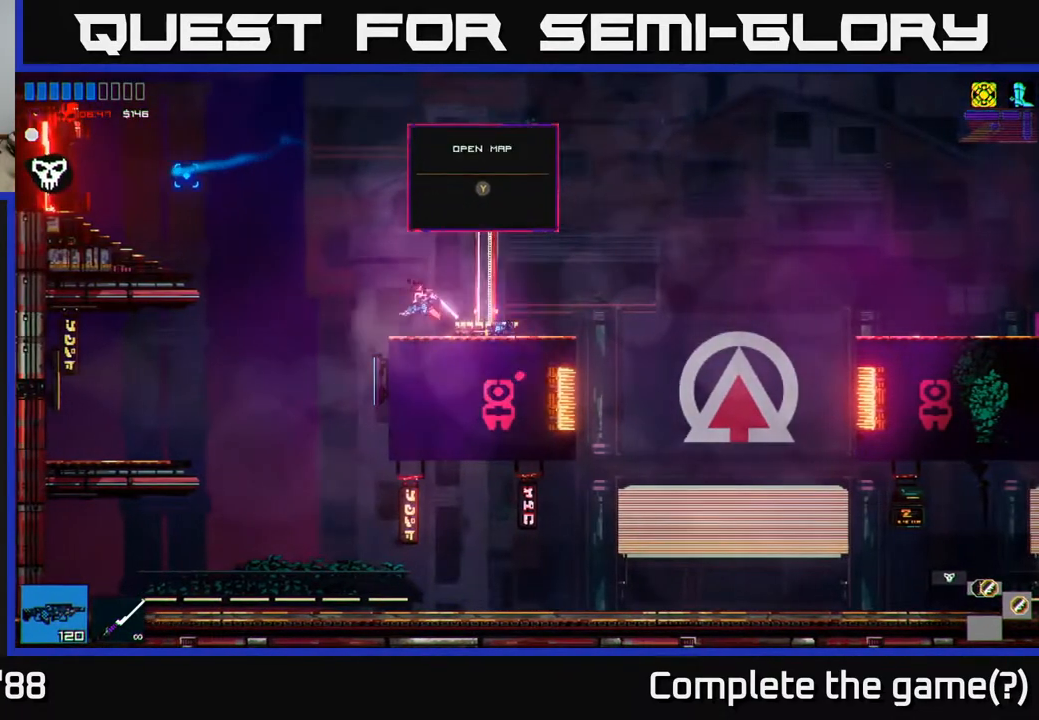
{"buttons": ["A"], "left_stick": "left", "right_stick": "up-left", "events": [[33, "A", "down"], [183, "A", "up"], [433, "A", "down"]]}